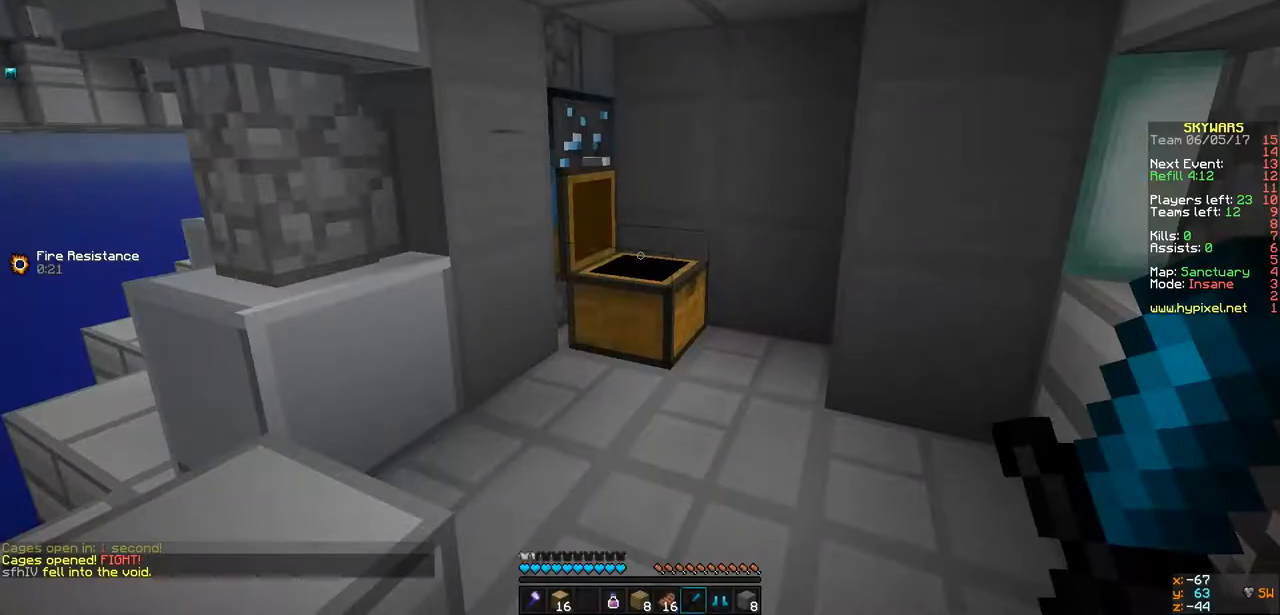
Gameplay with keyboard; each line is a JSON object with the keys held at the frame after it. "events" lists presses ("down") and releases ("up") of "a", "d", "s" and "w" between this image and that frame as [ms after this image, input, new state], when the widget could be followed in between. No other keys are recorded. Mouse input is not recorded.
{"keys": [], "events": [[65, "s", "down"], [368, "s", "up"]]}
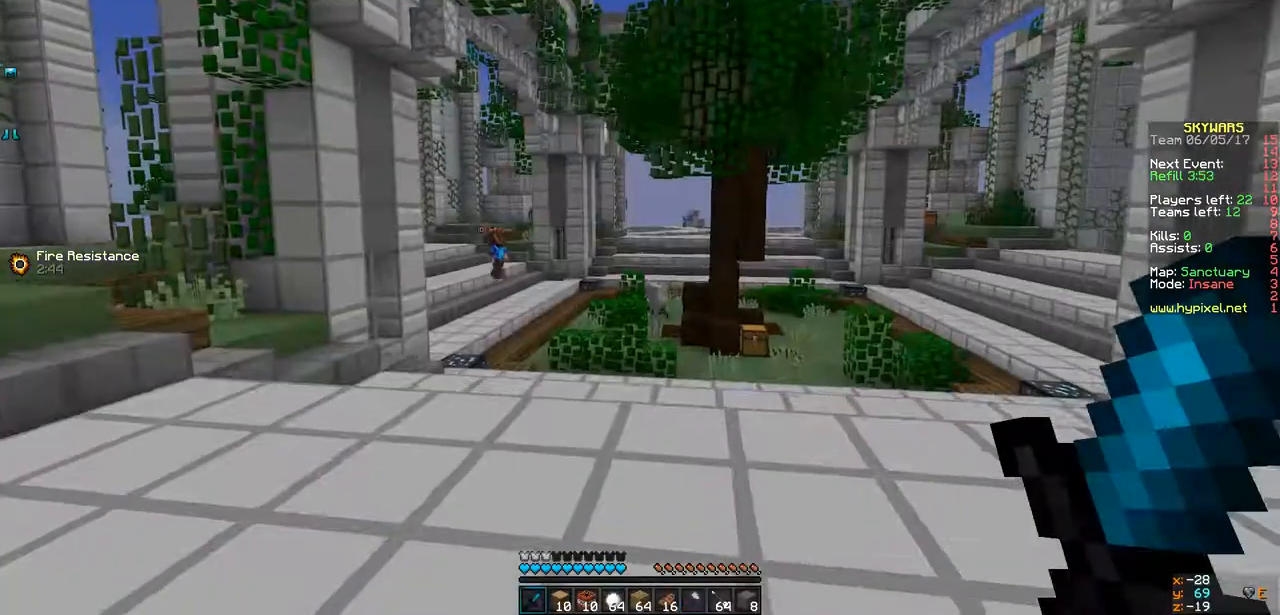
{"keys": ["w"], "events": [[130, "w", "down"]]}
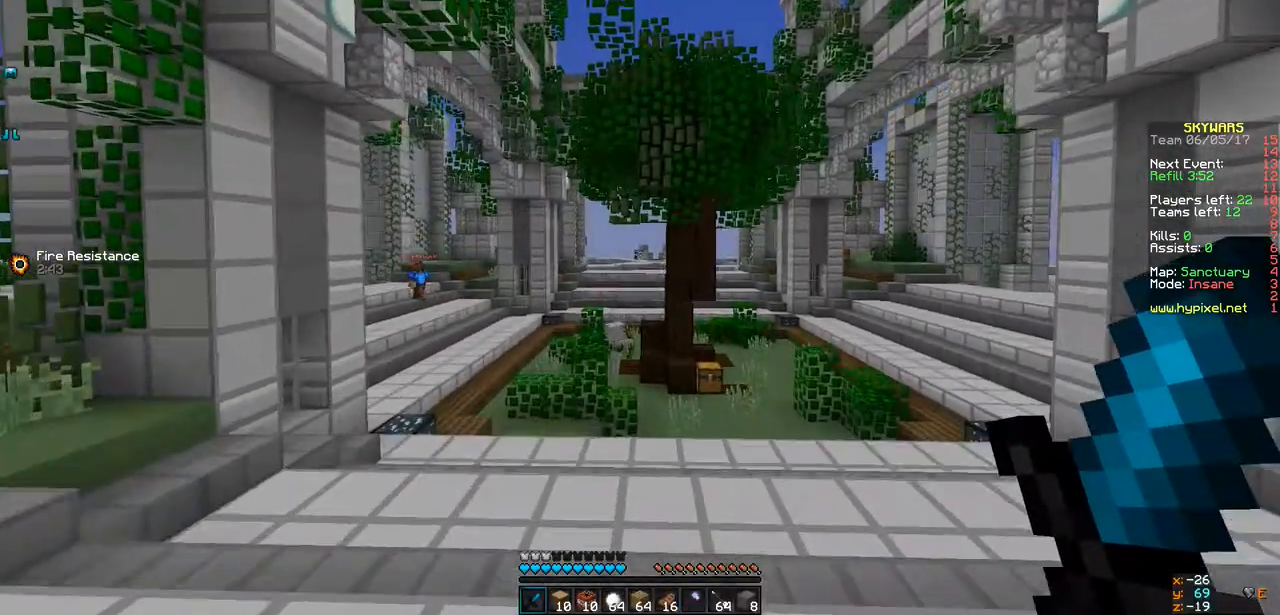
{"keys": ["w"], "events": []}
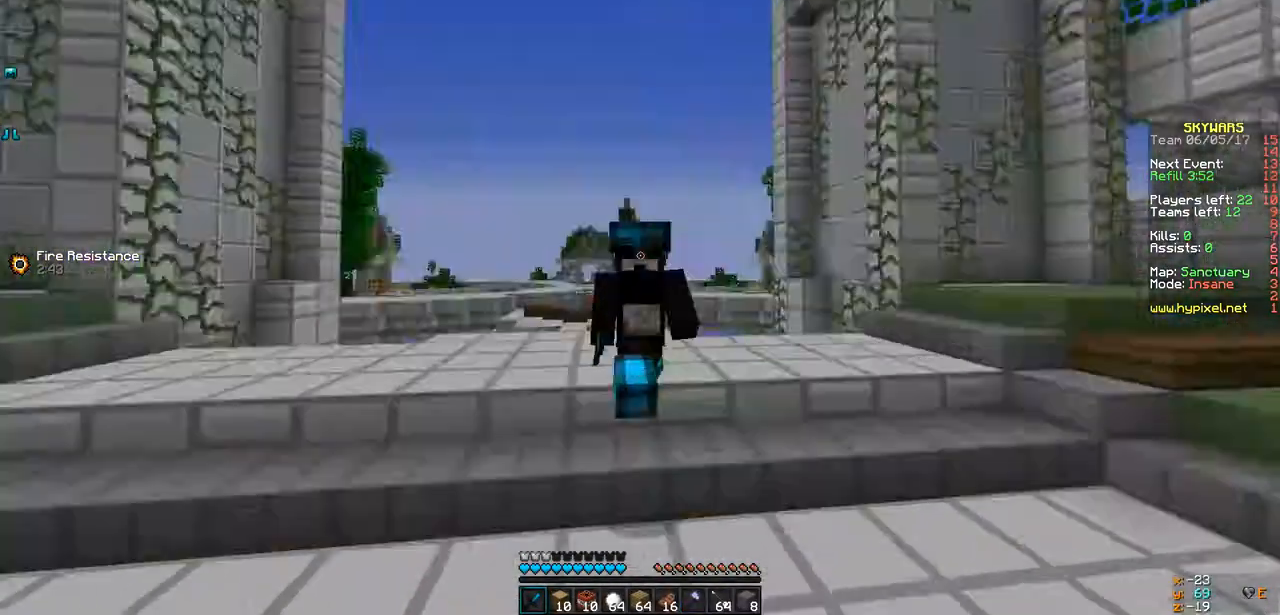
{"keys": ["d", "w"], "events": [[477, "d", "down"]]}
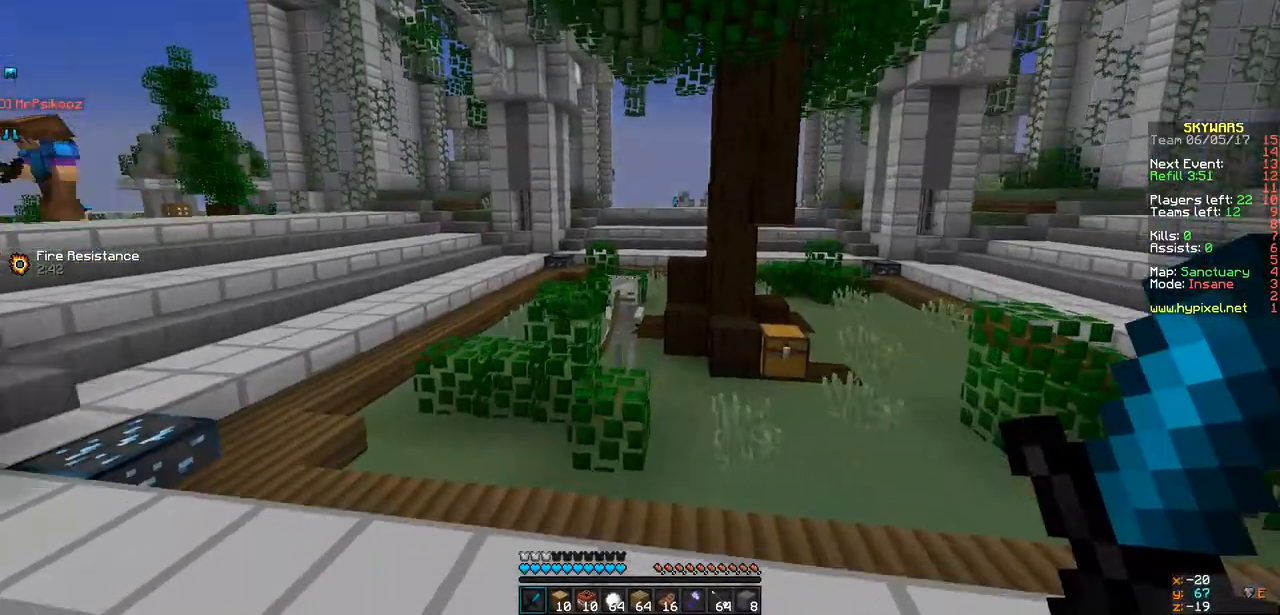
{"keys": ["d", "w"], "events": []}
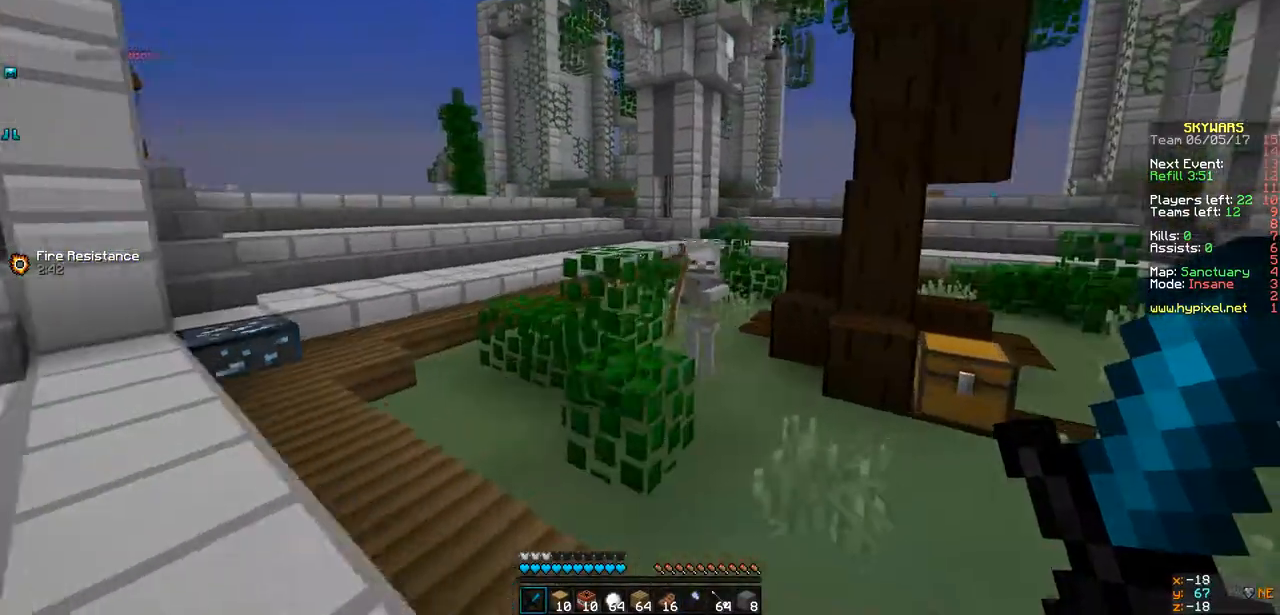
{"keys": ["d", "w"], "events": []}
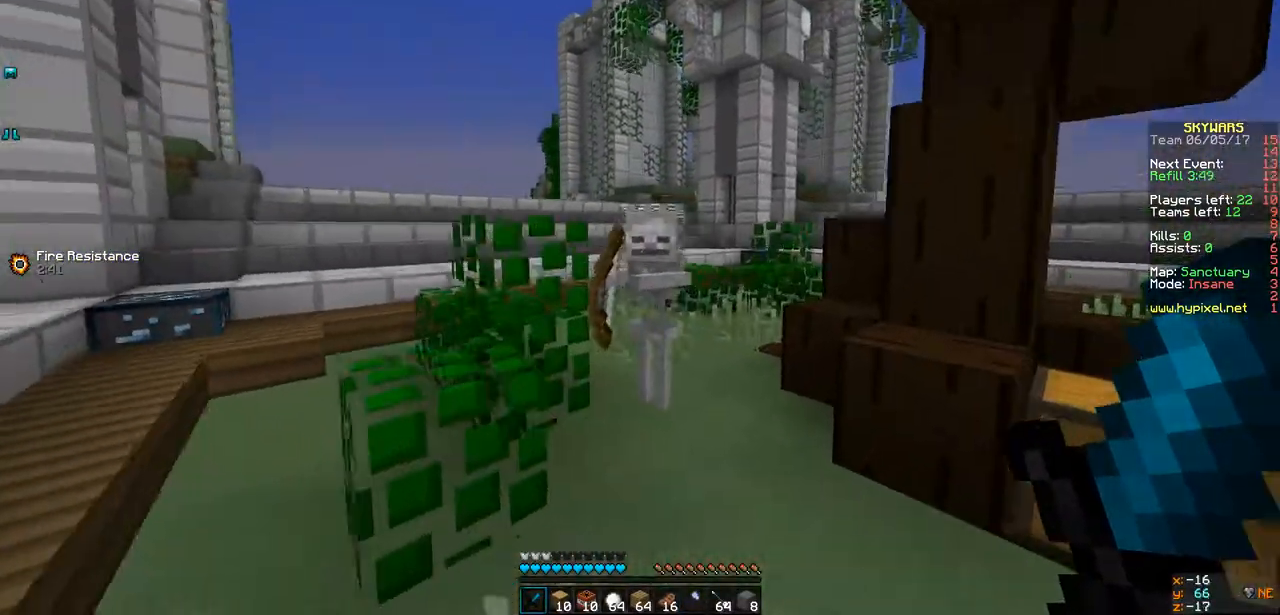
{"keys": ["d", "w"], "events": []}
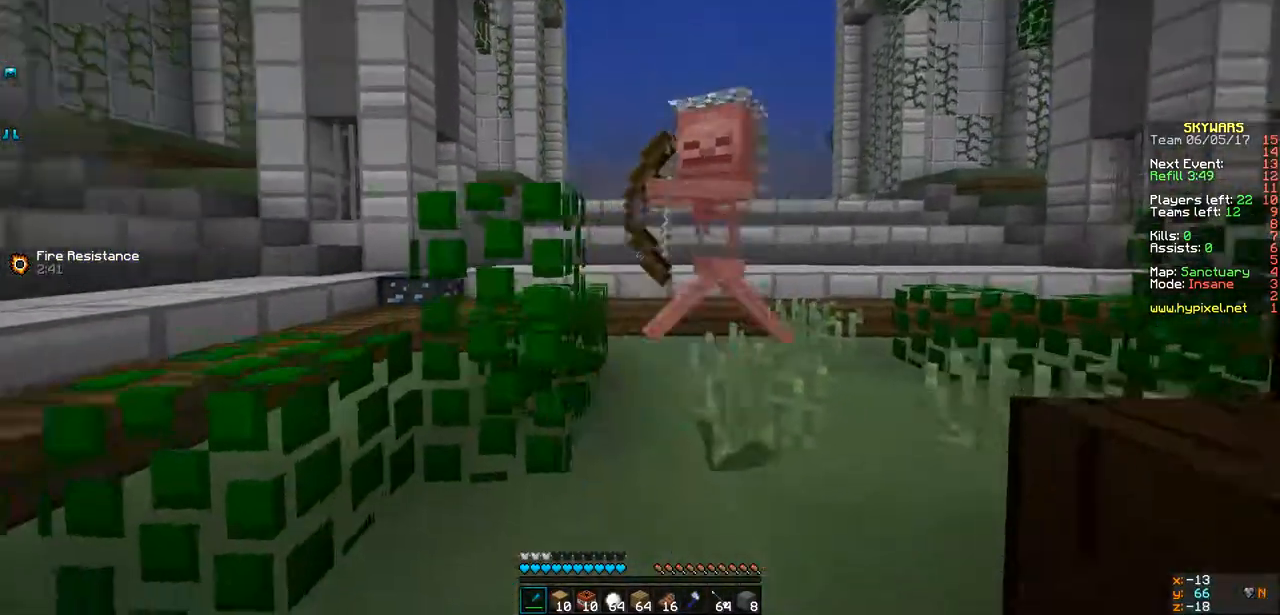
{"keys": ["w"], "events": [[239, "d", "up"]]}
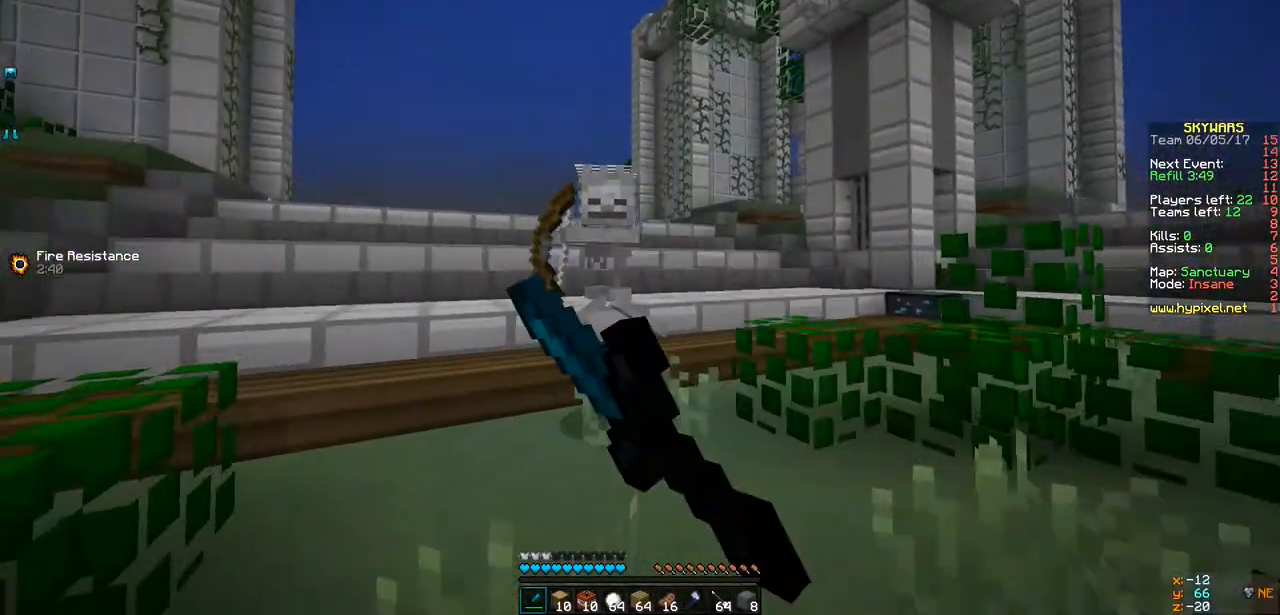
{"keys": ["w"], "events": [[238, "a", "down"], [433, "a", "up"]]}
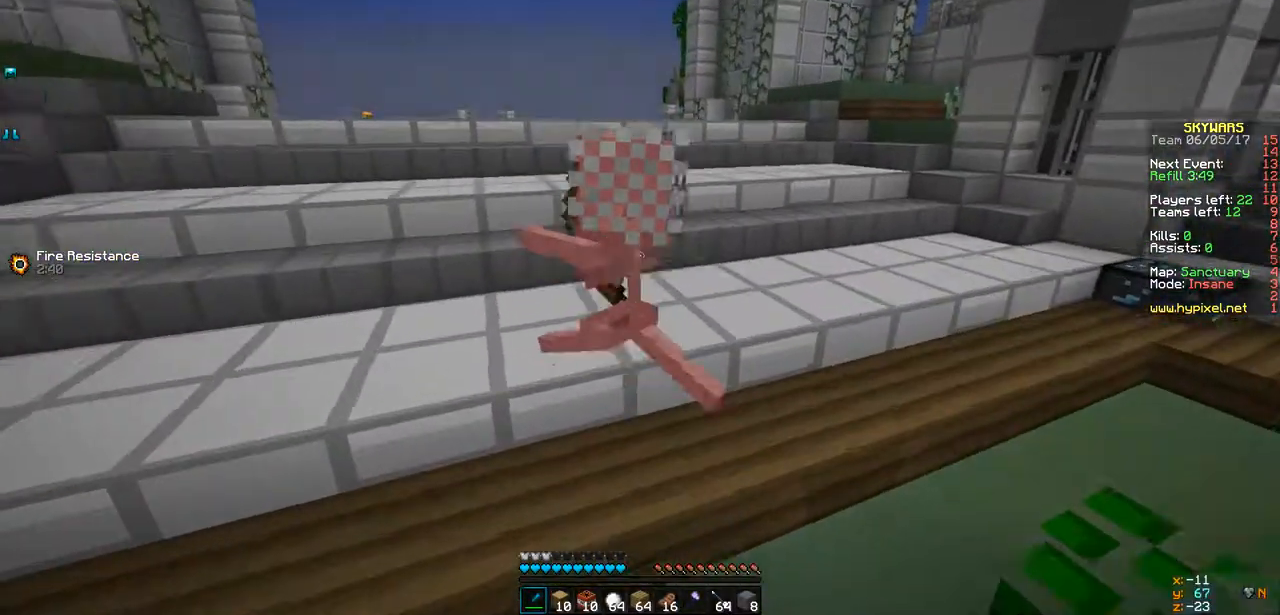
{"keys": ["d", "w"], "events": [[109, "d", "down"]]}
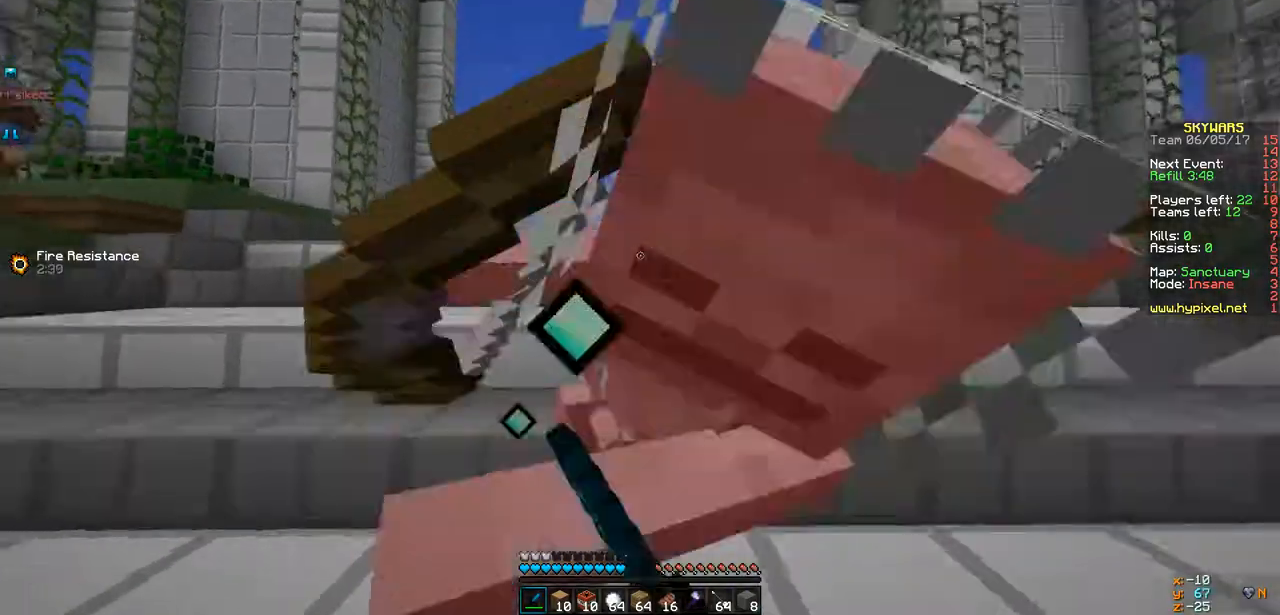
{"keys": ["w"], "events": [[22, "d", "up"], [44, "d", "down"], [390, "d", "up"]]}
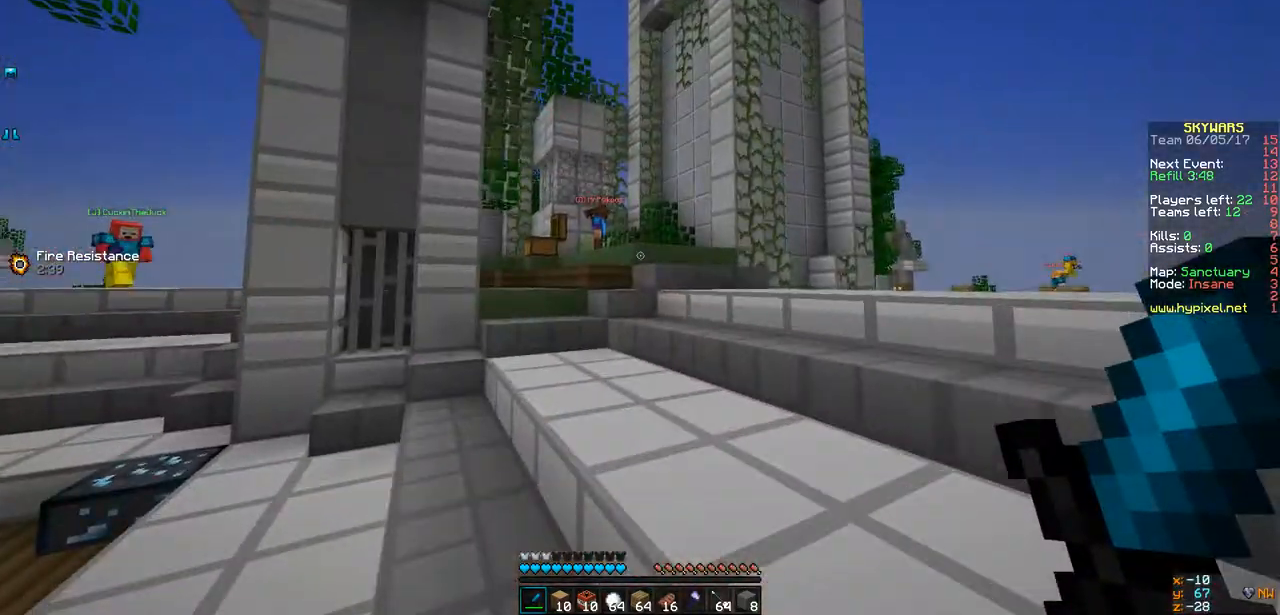
{"keys": ["d", "w"], "events": [[455, "d", "down"]]}
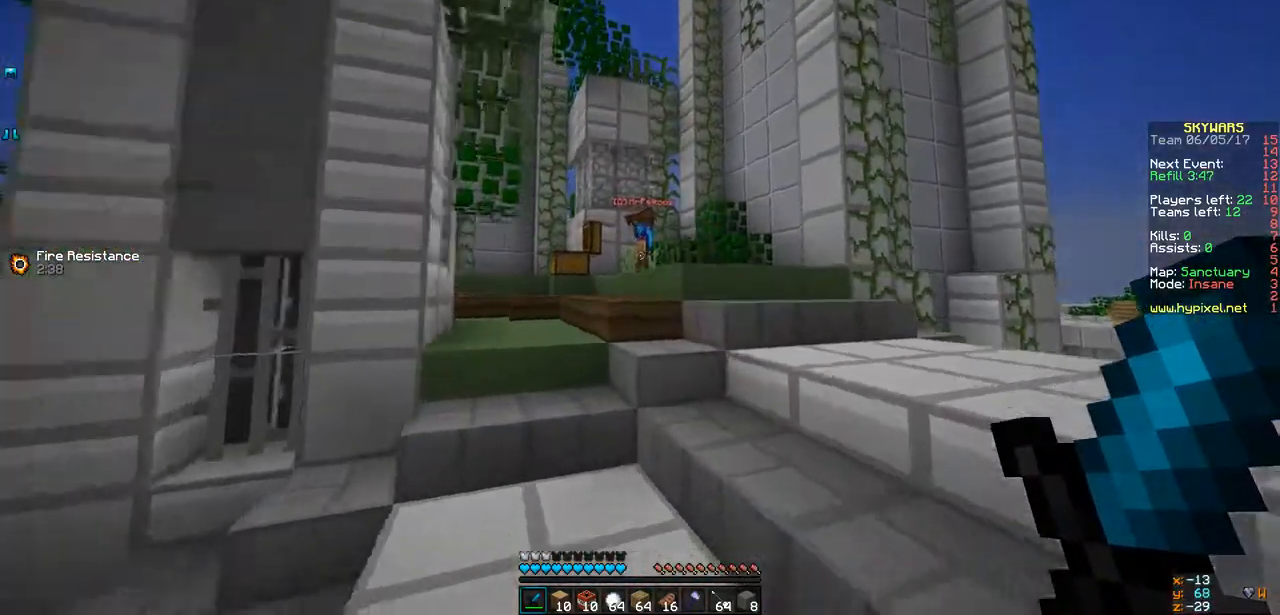
{"keys": ["a", "s"], "events": [[131, "w", "up"], [196, "s", "down"], [304, "a", "down"], [412, "d", "up"]]}
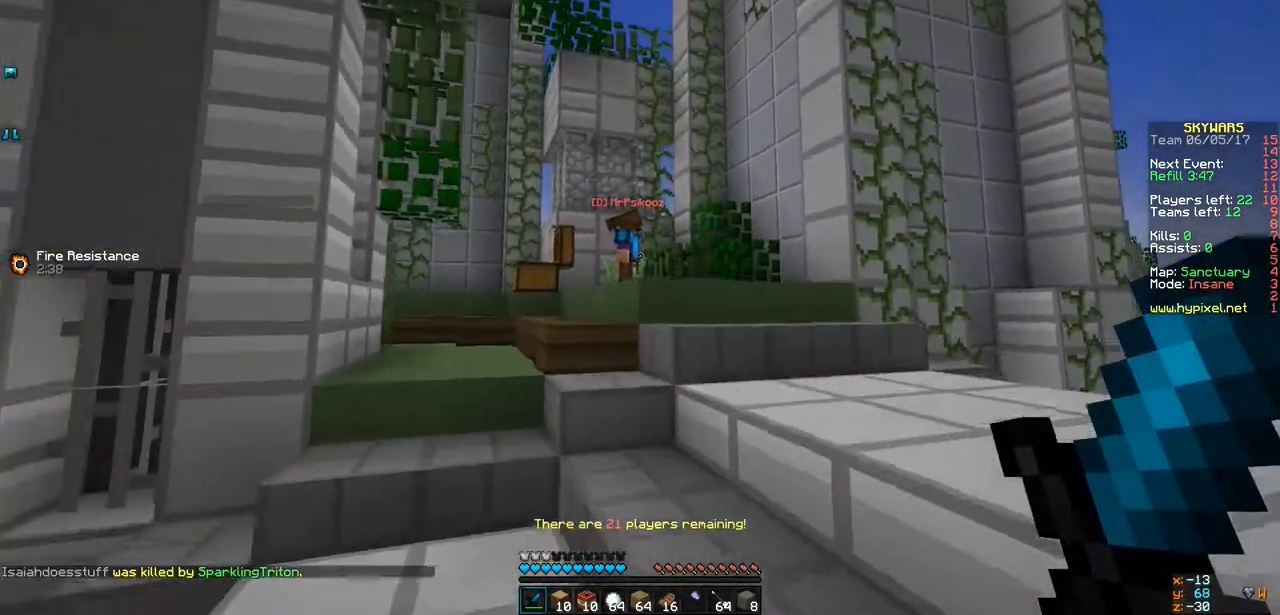
{"keys": ["a"], "events": [[282, "a", "up"], [390, "s", "up"], [455, "a", "down"]]}
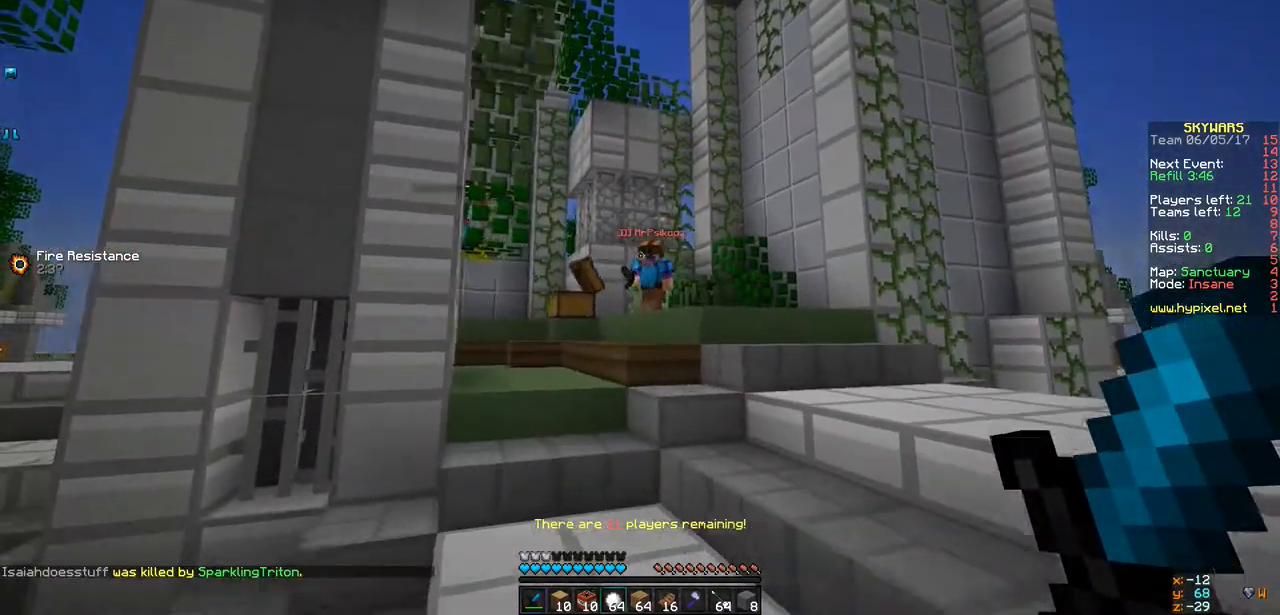
{"keys": ["d"], "events": [[130, "a", "up"], [195, "w", "down"], [412, "d", "down"], [412, "w", "up"]]}
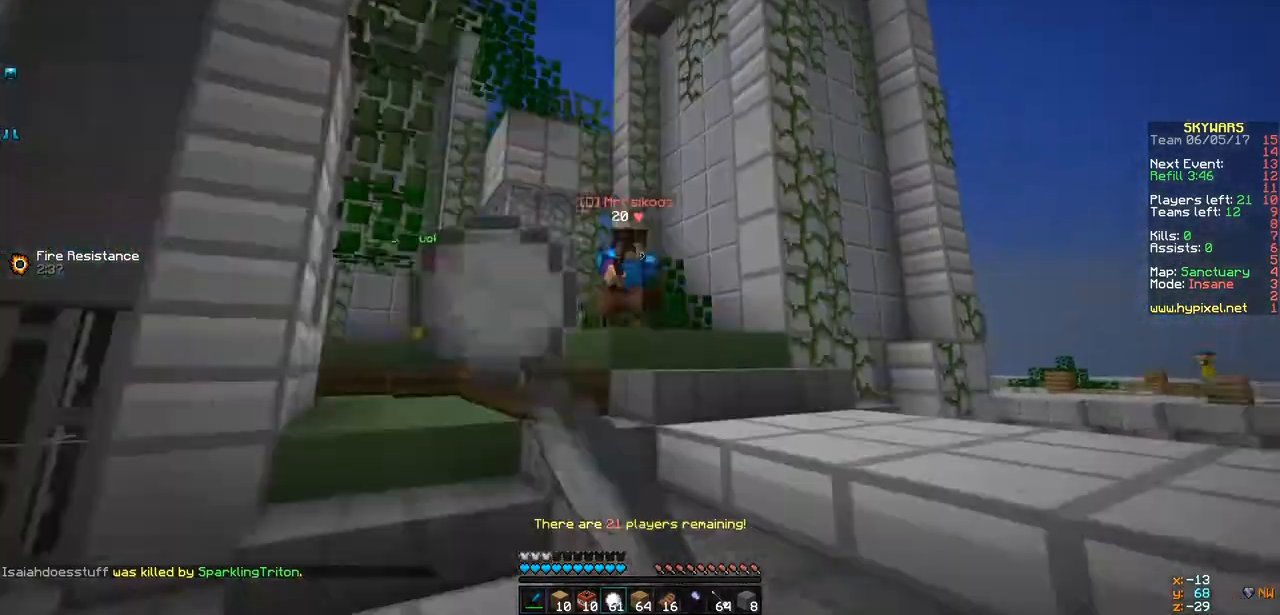
{"keys": ["a"], "events": [[65, "w", "down"], [434, "a", "down"], [477, "w", "up"], [499, "d", "up"]]}
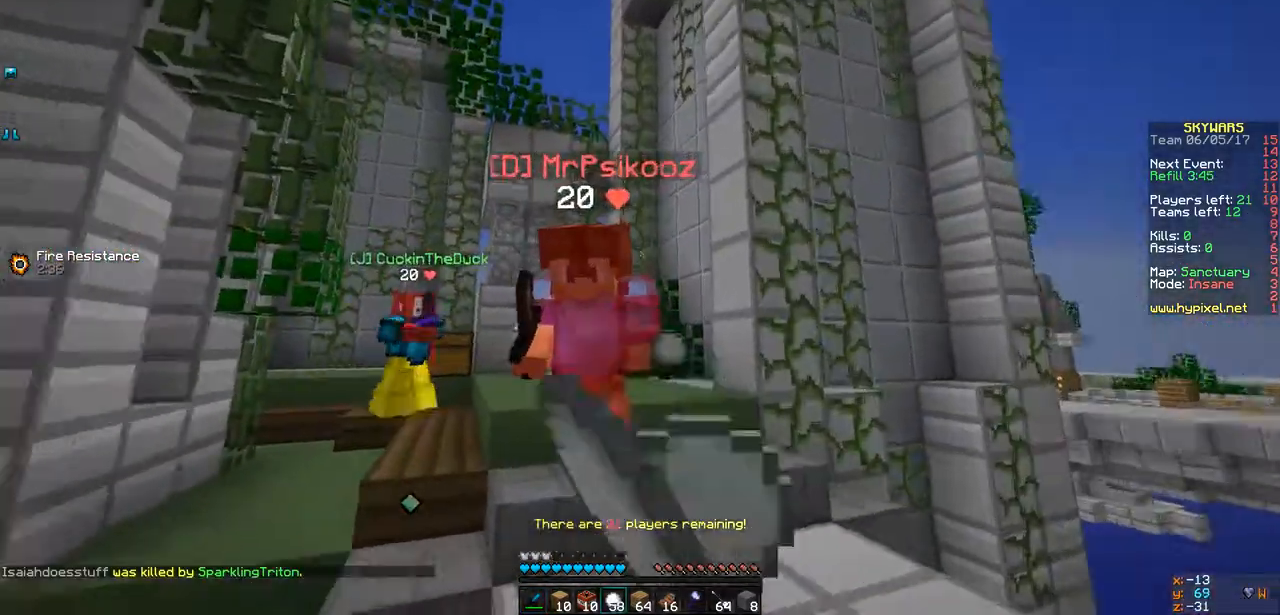
{"keys": ["d", "w"], "events": [[152, "w", "down"], [260, "a", "up"], [325, "d", "down"]]}